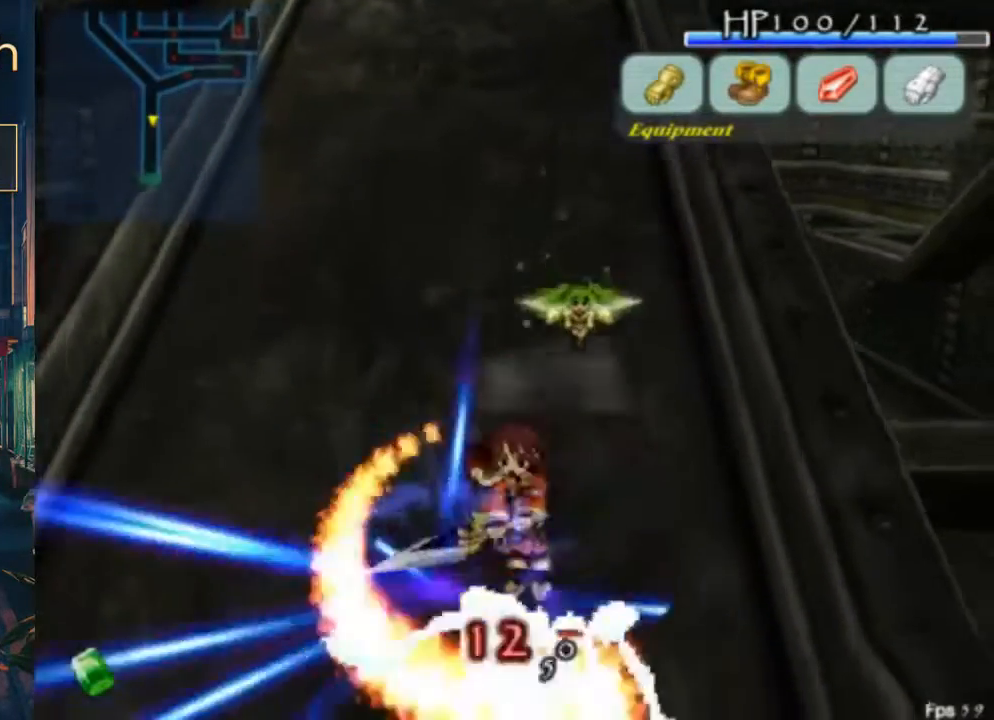
Gameplay with a controller (Xbox layout); each line is a JSON object with the inputs held at the frame after it. "button_events" lists button changes between this image and that frame as [ms after this image, input, new state], when the widget could be followed in between (sticks are given only as held states). Not read: L3 R3.
{"buttons": [], "left_stick": "center", "right_stick": "center", "button_events": [[67, "B", "down"], [133, "B", "up"], [400, "B", "down"], [467, "B", "up"]]}
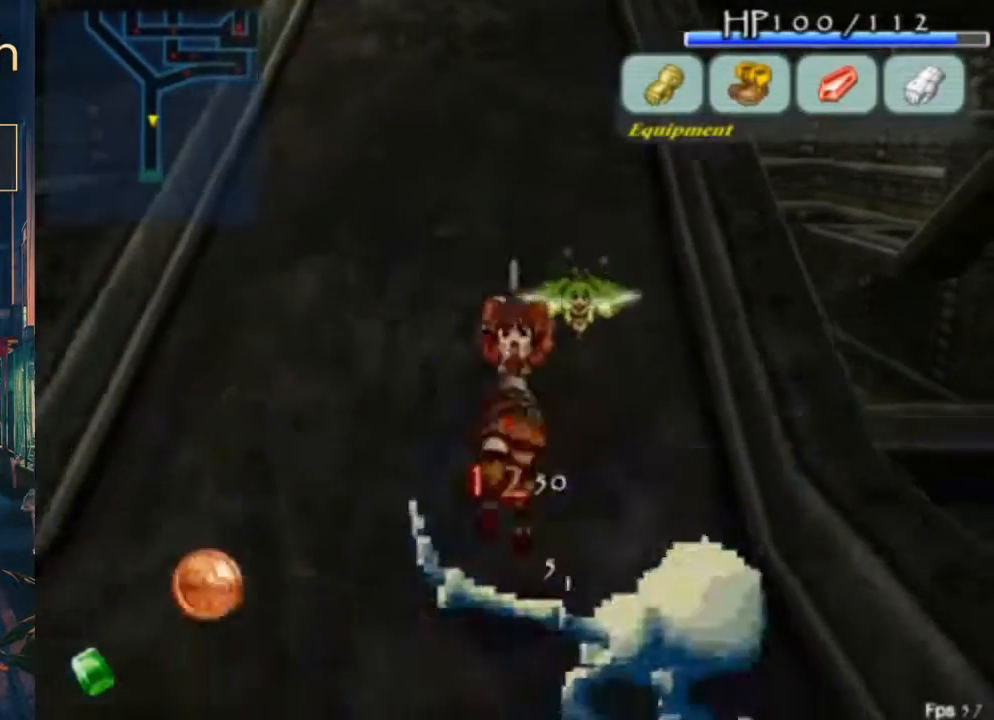
{"buttons": [], "left_stick": "center", "right_stick": "center", "button_events": [[33, "B", "down"], [200, "B", "up"]]}
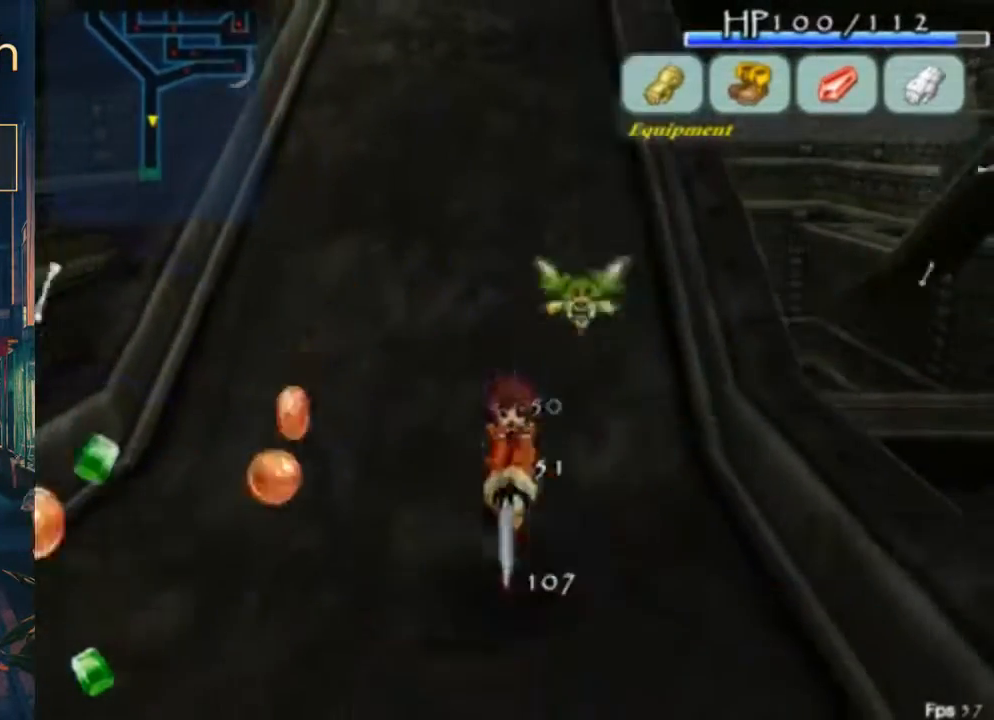
{"buttons": ["DPAD_UP"], "left_stick": "center", "right_stick": "center", "button_events": [[433, "DPAD_UP", "down"]]}
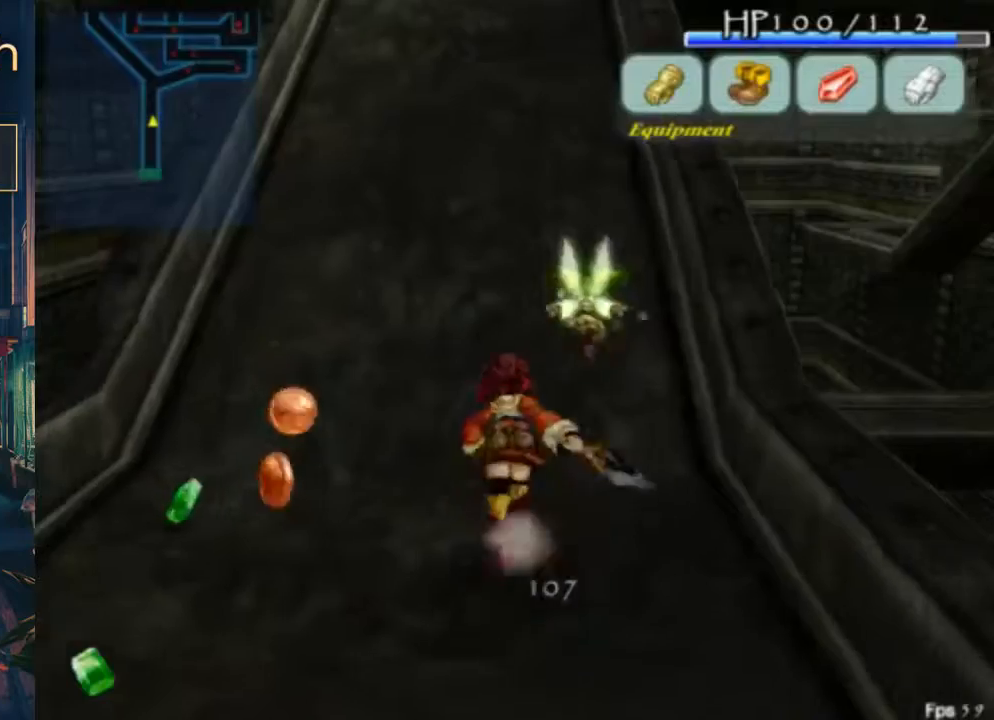
{"buttons": ["DPAD_UP"], "left_stick": "center", "right_stick": "center", "button_events": [[33, "A", "down"], [33, "B", "down"], [200, "A", "up"], [200, "B", "up"]]}
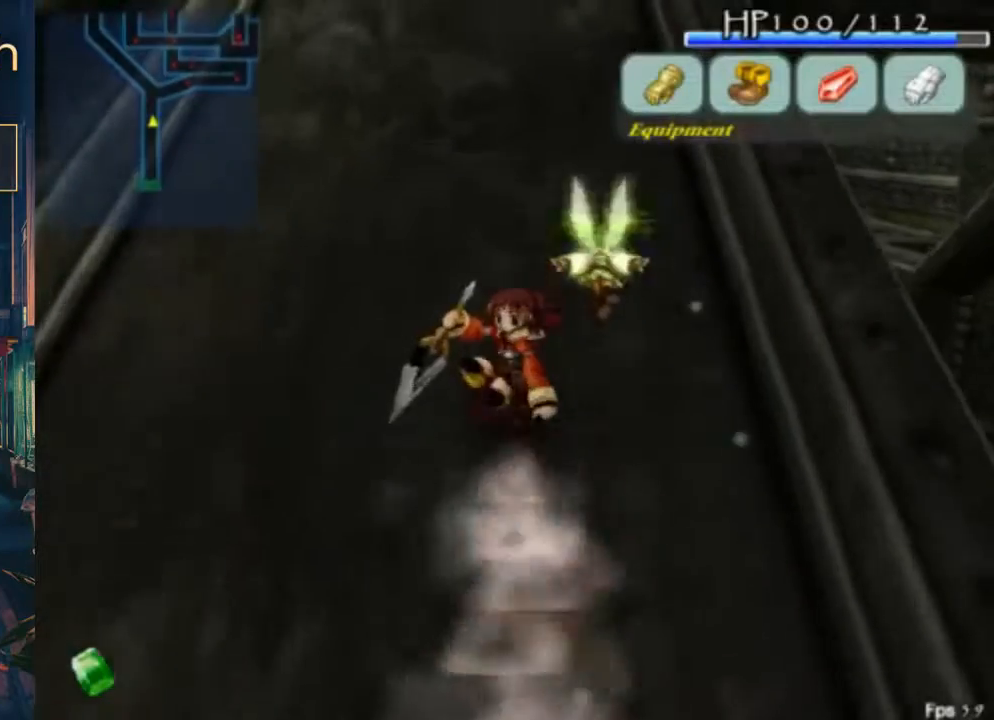
{"buttons": ["DPAD_DOWN"], "left_stick": "center", "right_stick": "center", "button_events": [[267, "DPAD_UP", "up"], [300, "DPAD_DOWN", "down"], [333, "DPAD_LEFT", "down"], [433, "DPAD_LEFT", "up"]]}
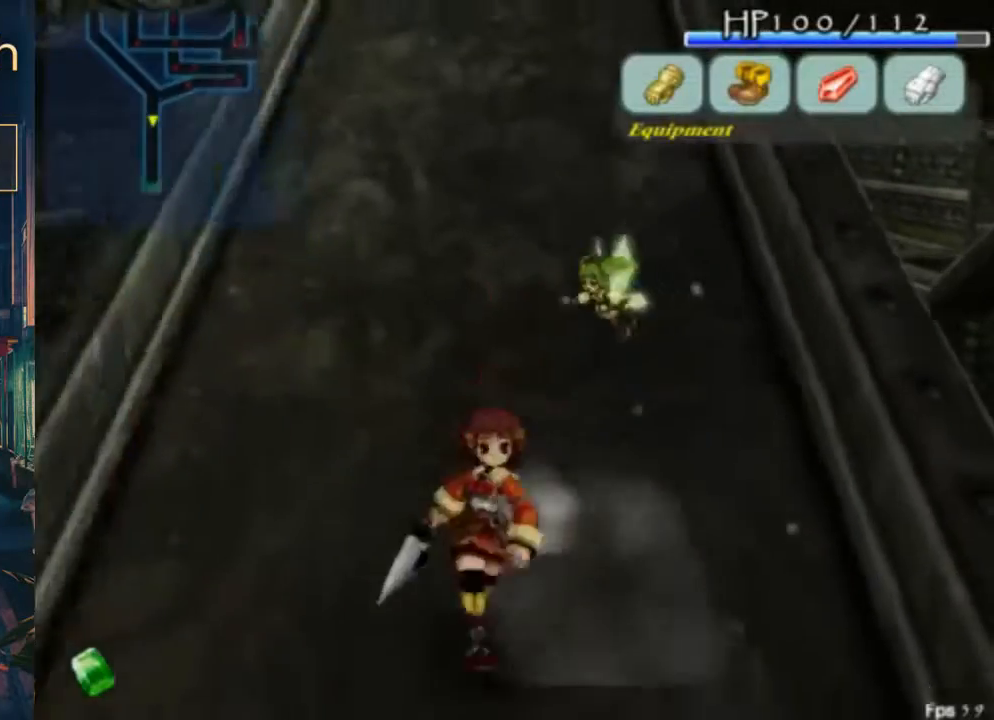
{"buttons": ["DPAD_DOWN"], "left_stick": "center", "right_stick": "center", "button_events": []}
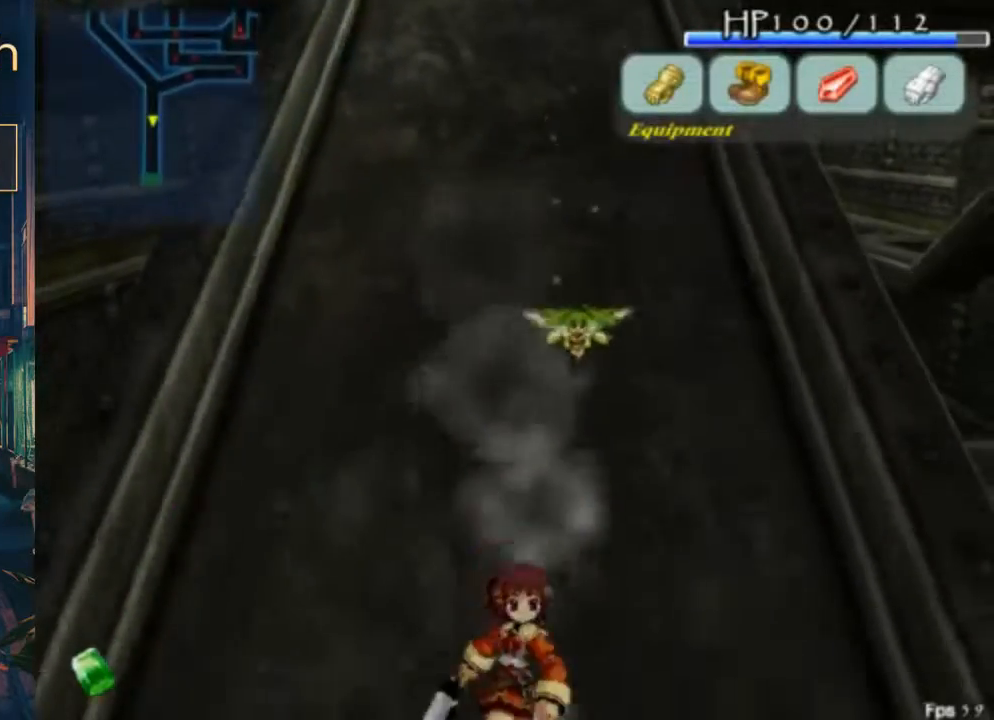
{"buttons": ["DPAD_DOWN", "DPAD_RIGHT"], "left_stick": "center", "right_stick": "center", "button_events": [[33, "DPAD_LEFT", "down"], [67, "DPAD_DOWN", "up"], [267, "DPAD_LEFT", "up"], [433, "DPAD_RIGHT", "down"], [467, "DPAD_DOWN", "down"]]}
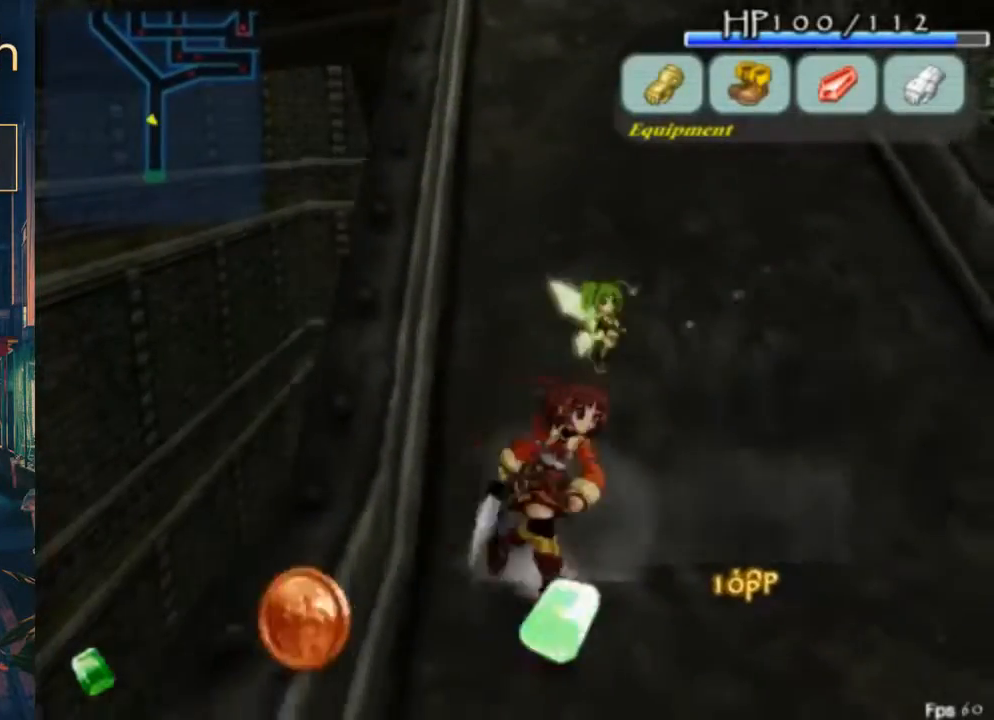
{"buttons": ["A", "B", "DPAD_UP"], "left_stick": "center", "right_stick": "center", "button_events": [[33, "DPAD_DOWN", "up"], [33, "DPAD_RIGHT", "up"], [133, "B", "down"], [233, "B", "up"], [333, "DPAD_UP", "down"], [467, "B", "down"], [500, "A", "down"]]}
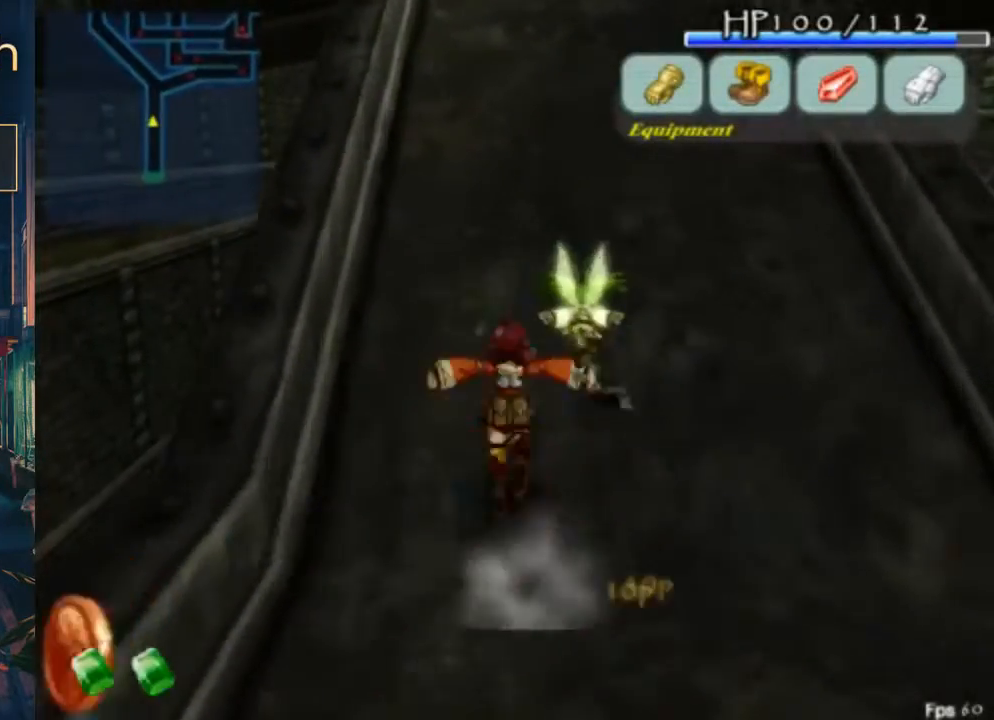
{"buttons": ["DPAD_UP"], "left_stick": "center", "right_stick": "center", "button_events": [[67, "A", "up"], [100, "B", "up"]]}
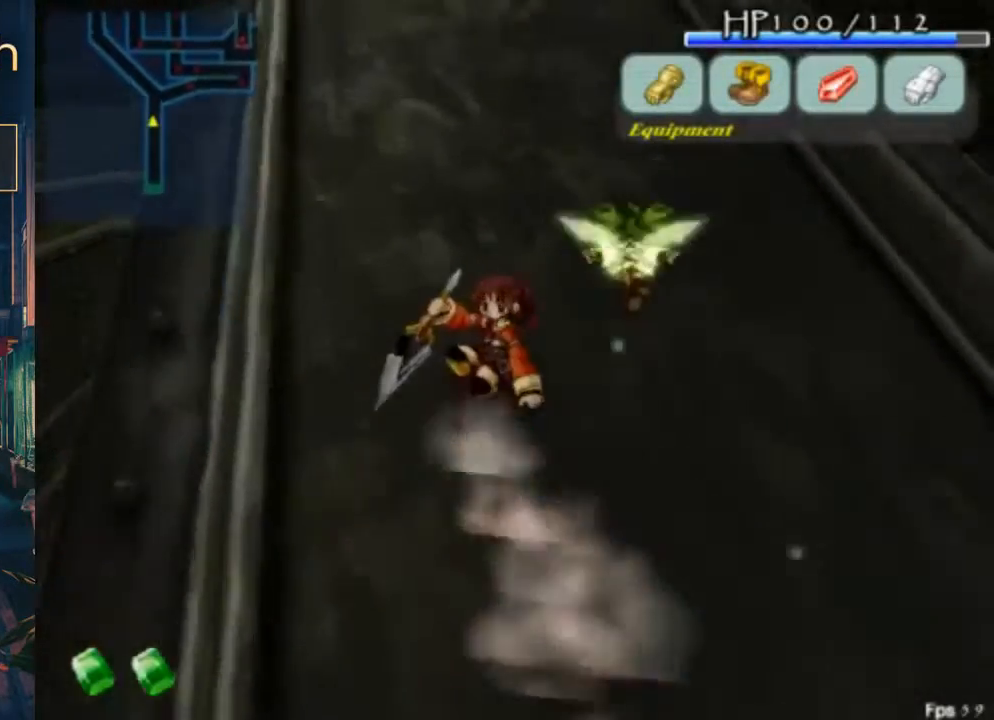
{"buttons": ["DPAD_UP"], "left_stick": "center", "right_stick": "center", "button_events": [[133, "A", "down"], [133, "B", "down"], [267, "A", "up"], [300, "B", "up"]]}
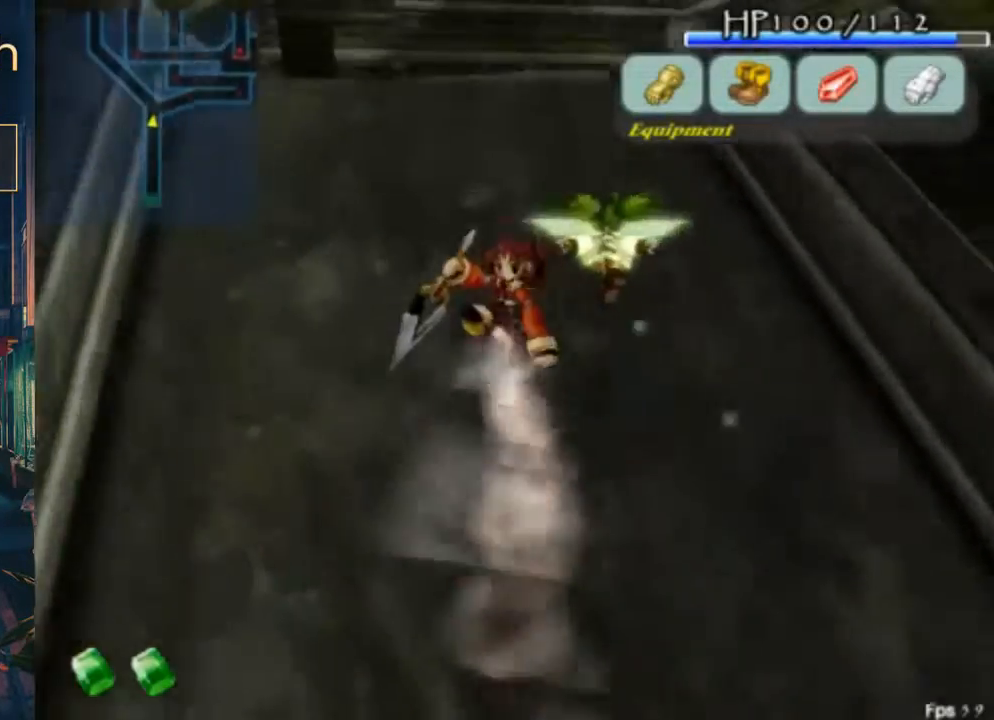
{"buttons": ["DPAD_UP"], "left_stick": "center", "right_stick": "center", "button_events": []}
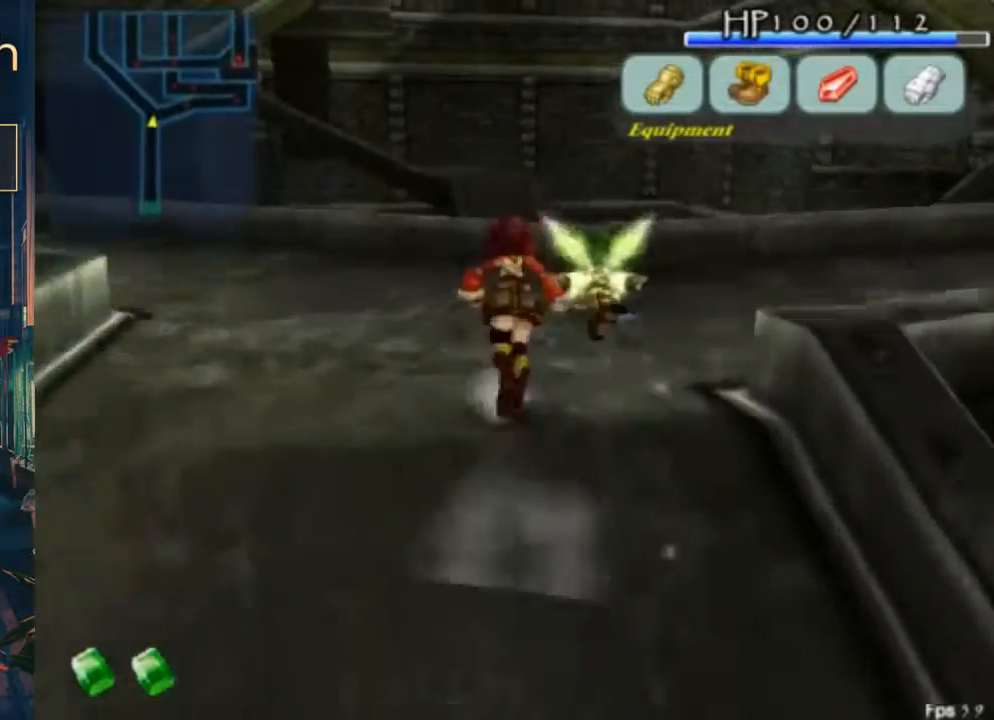
{"buttons": ["DPAD_UP", "DPAD_RIGHT"], "left_stick": "center", "right_stick": "center", "button_events": [[133, "DPAD_RIGHT", "down"]]}
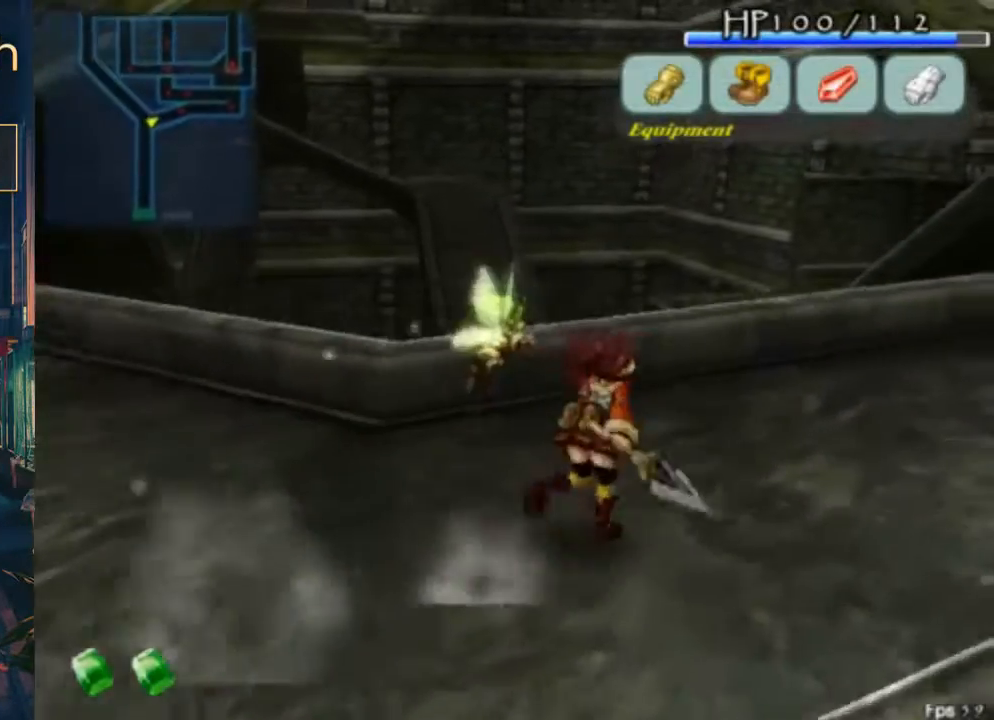
{"buttons": ["DPAD_UP"], "left_stick": "center", "right_stick": "center", "button_events": [[367, "DPAD_RIGHT", "up"]]}
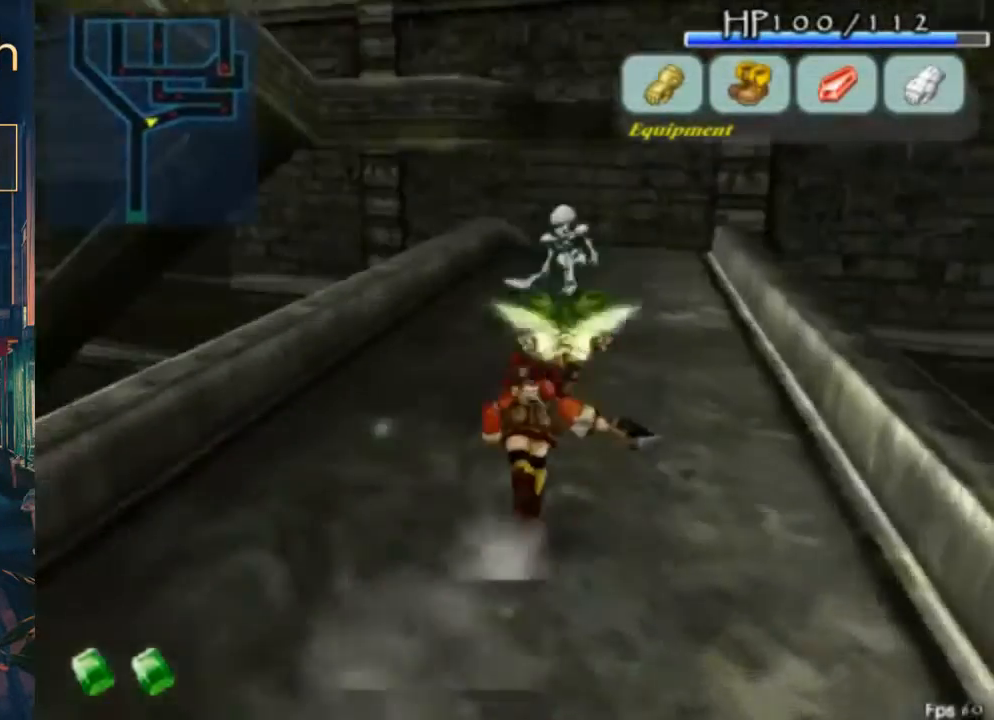
{"buttons": ["DPAD_UP", "DPAD_RIGHT"], "left_stick": "center", "right_stick": "center", "button_events": [[400, "DPAD_RIGHT", "down"]]}
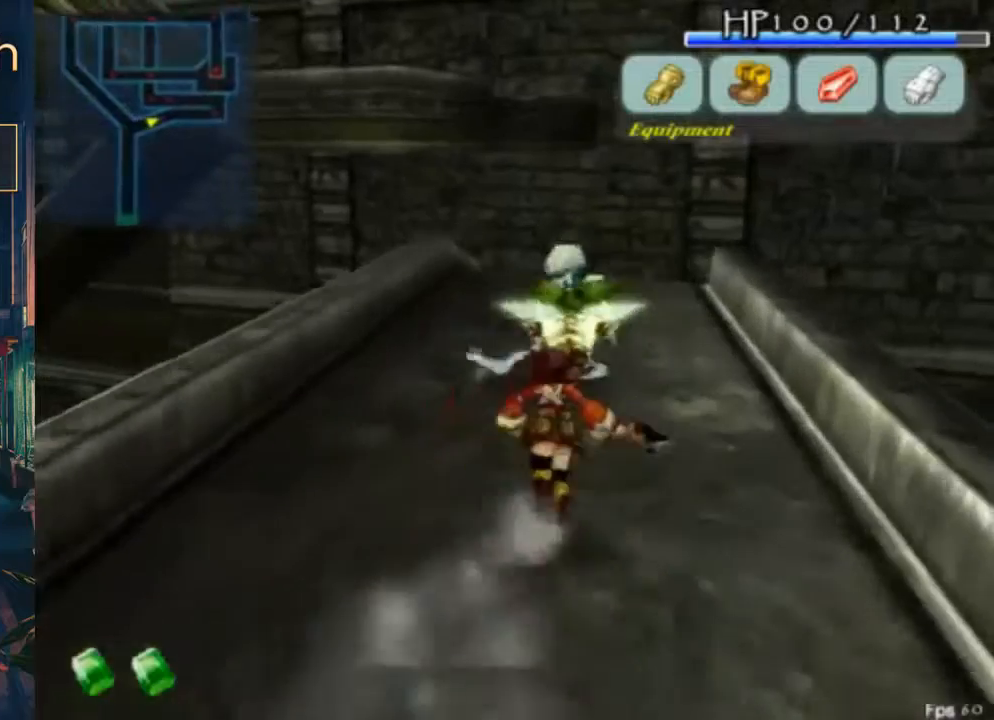
{"buttons": ["B", "DPAD_UP"], "left_stick": "center", "right_stick": "center", "button_events": [[133, "B", "down"], [167, "DPAD_RIGHT", "up"], [233, "B", "up"], [267, "B", "down"], [333, "B", "up"], [400, "B", "down"], [433, "B", "up"], [500, "B", "down"]]}
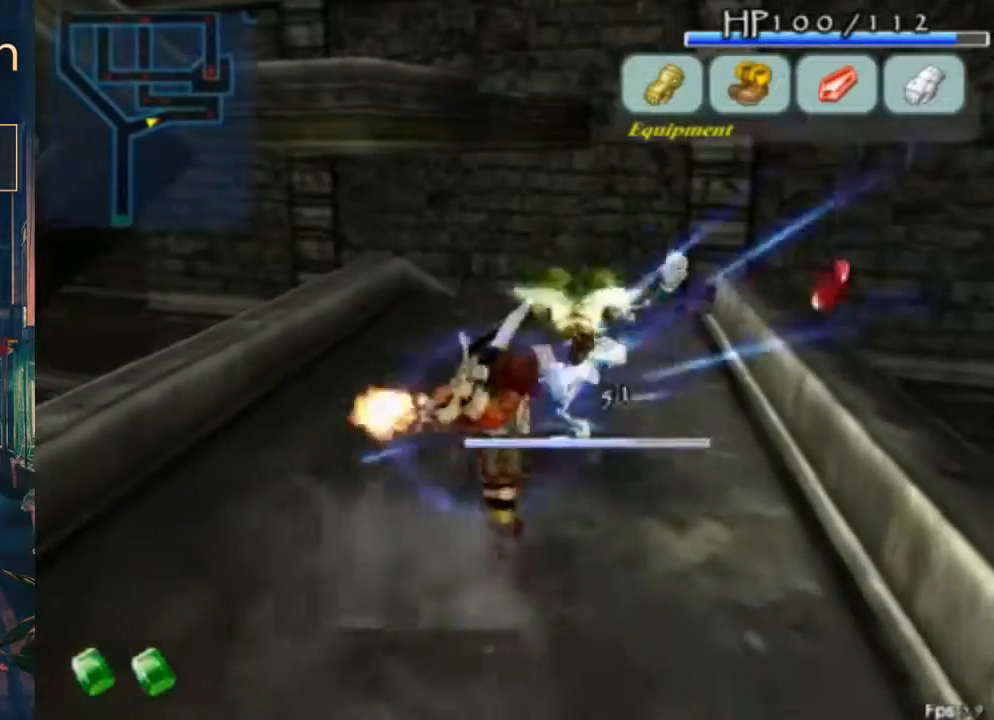
{"buttons": ["DPAD_UP"], "left_stick": "center", "right_stick": "center", "button_events": [[33, "B", "up"], [300, "B", "down"], [467, "B", "up"]]}
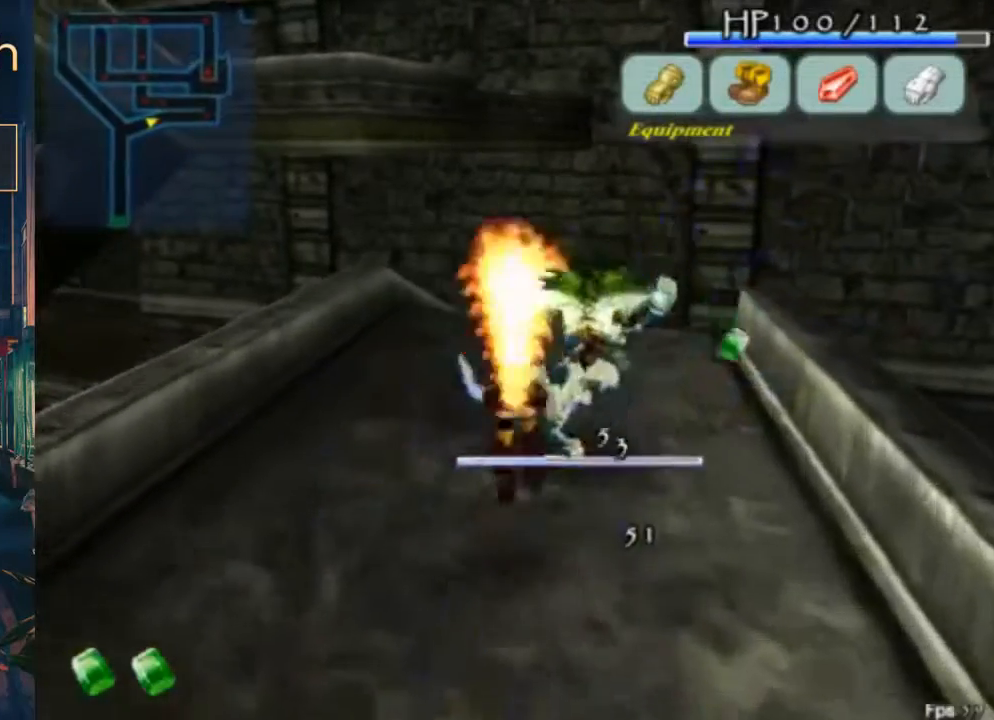
{"buttons": ["DPAD_UP"], "left_stick": "center", "right_stick": "center", "button_events": []}
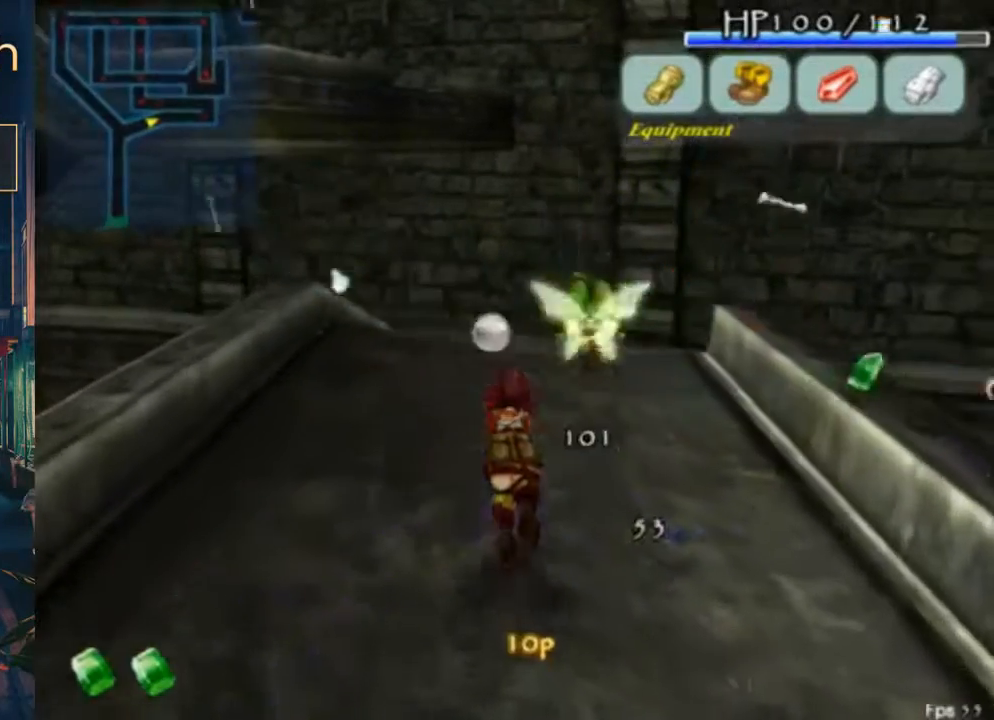
{"buttons": ["DPAD_UP"], "left_stick": "center", "right_stick": "center", "button_events": [[200, "A", "down"], [200, "B", "down"], [333, "A", "up"], [333, "B", "up"]]}
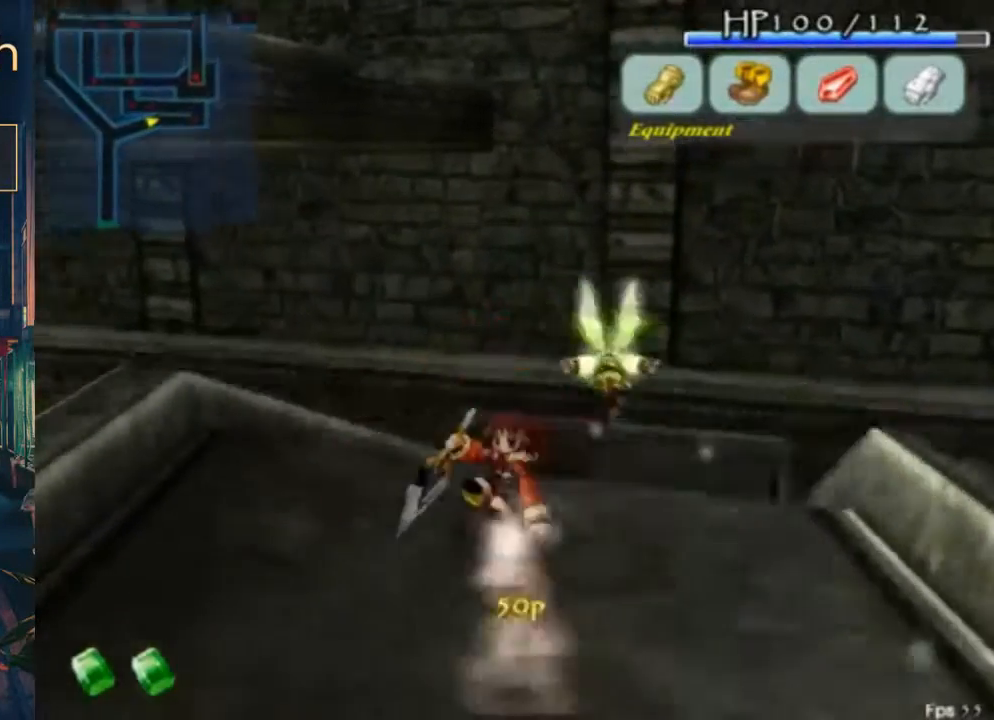
{"buttons": ["DPAD_UP"], "left_stick": "center", "right_stick": "center", "button_events": [[300, "B", "down"], [333, "A", "down"], [433, "A", "up"], [467, "B", "up"]]}
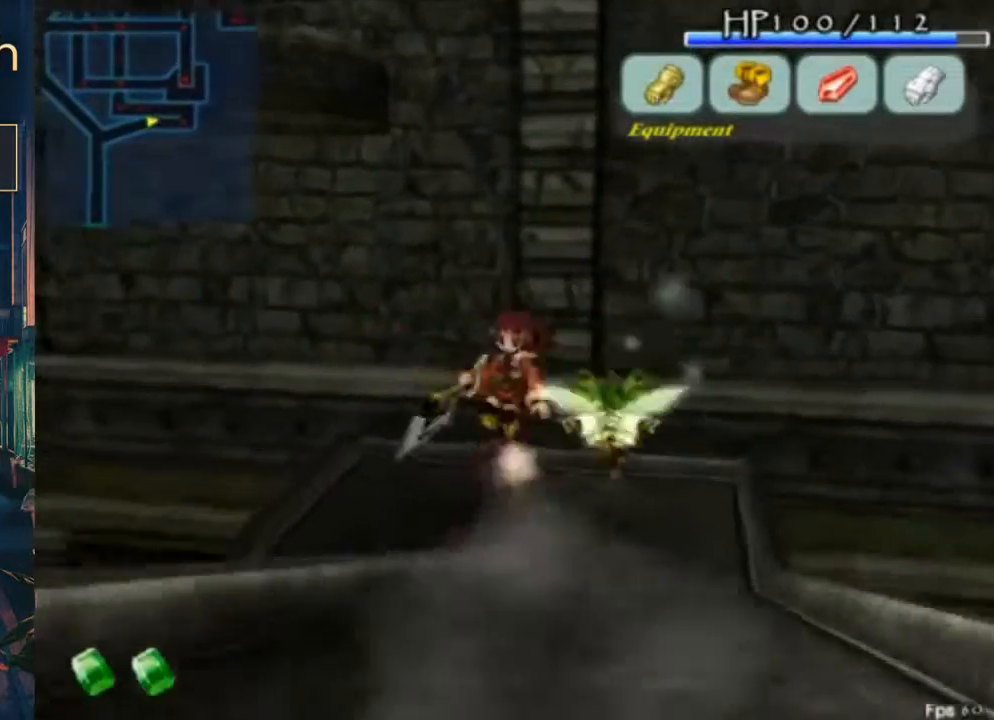
{"buttons": ["DPAD_UP"], "left_stick": "center", "right_stick": "center", "button_events": []}
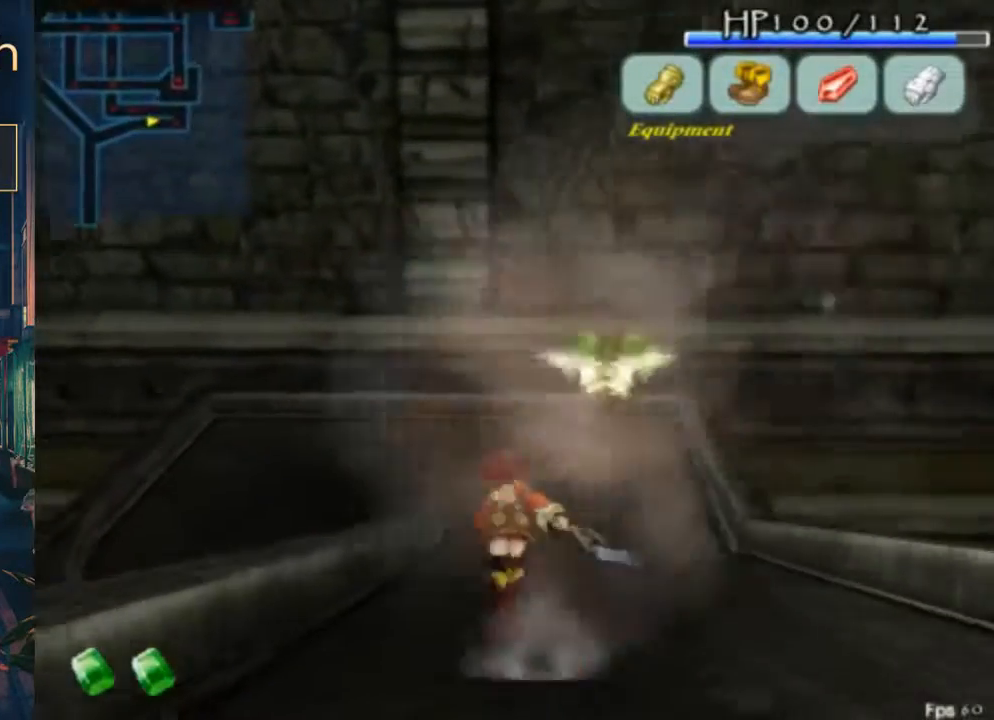
{"buttons": ["DPAD_UP"], "left_stick": "center", "right_stick": "center", "button_events": []}
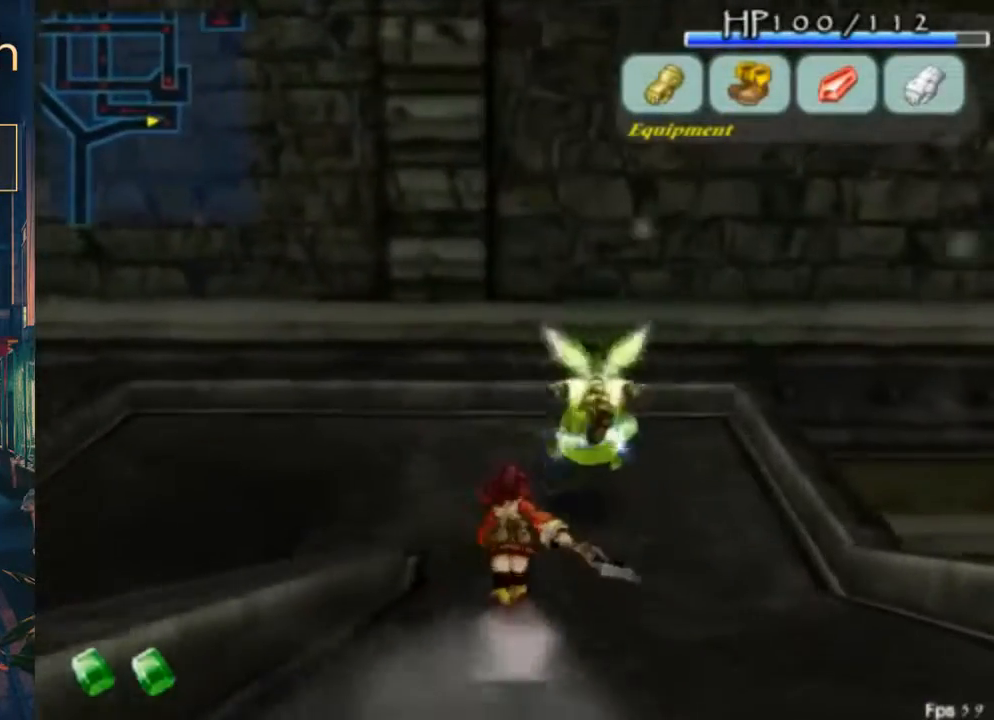
{"buttons": ["B", "DPAD_UP", "DPAD_RIGHT"], "left_stick": "center", "right_stick": "center", "button_events": [[367, "DPAD_RIGHT", "down"], [400, "B", "down"]]}
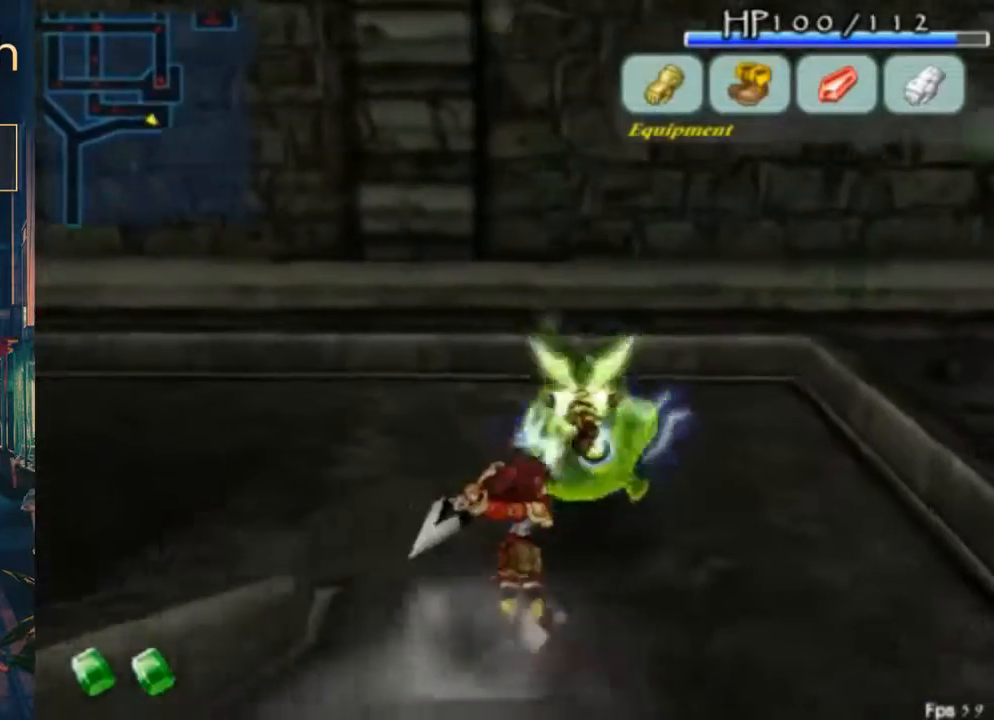
{"buttons": [], "left_stick": "center", "right_stick": "center", "button_events": [[33, "B", "up"], [67, "DPAD_RIGHT", "up"], [100, "DPAD_UP", "up"], [233, "B", "down"], [400, "B", "up"]]}
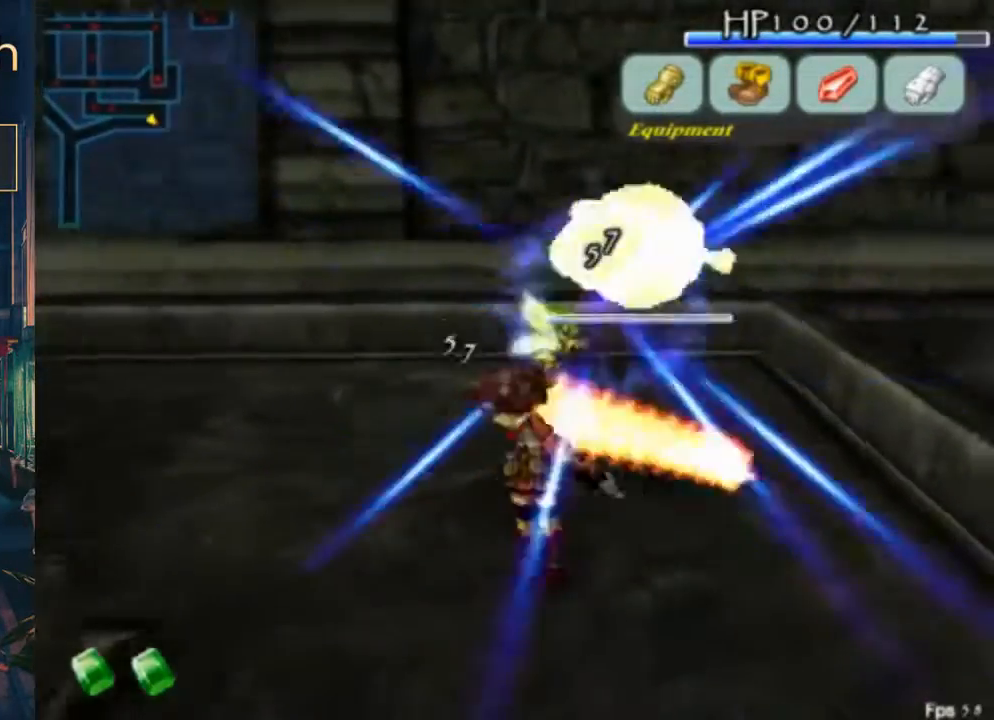
{"buttons": ["DPAD_LEFT"], "left_stick": "center", "right_stick": "center", "button_events": [[133, "DPAD_LEFT", "down"], [300, "Y", "down"], [367, "Y", "up"]]}
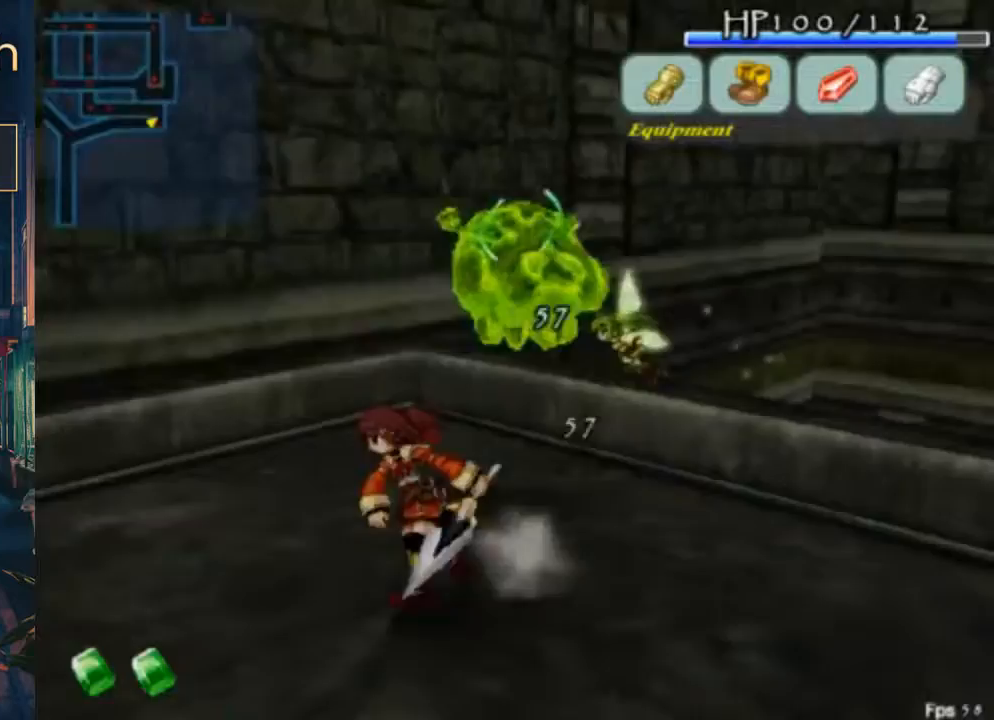
{"buttons": ["DPAD_DOWN", "DPAD_RIGHT"], "left_stick": "center", "right_stick": "center", "button_events": [[33, "DPAD_DOWN", "down"], [200, "DPAD_LEFT", "up"], [300, "X", "down"], [433, "X", "up"], [467, "DPAD_RIGHT", "down"]]}
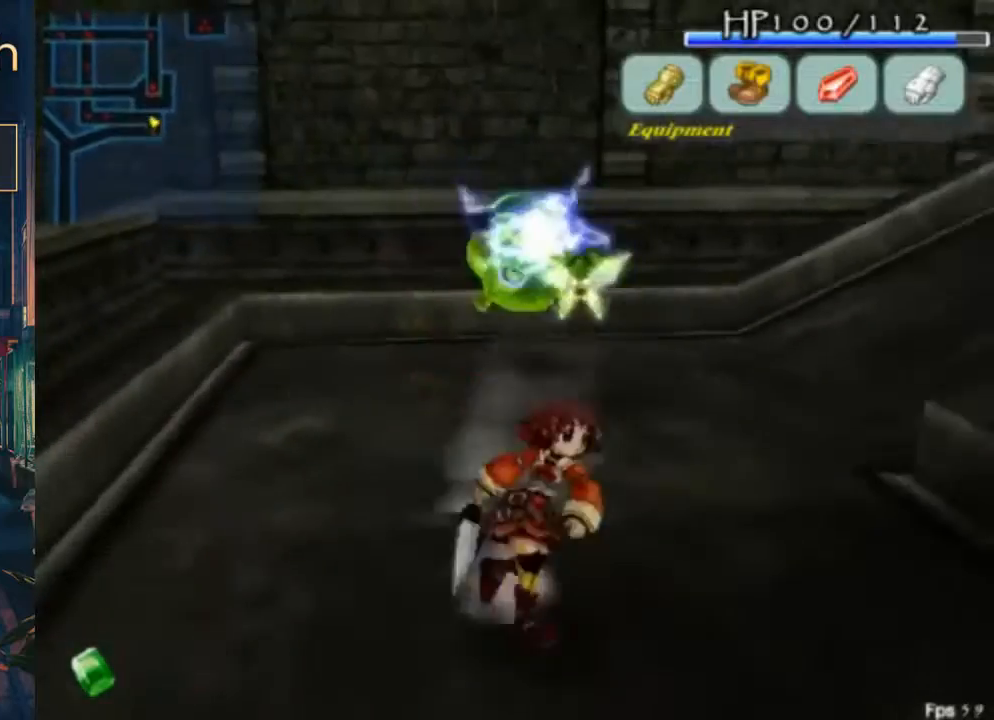
{"buttons": ["DPAD_RIGHT"], "left_stick": "center", "right_stick": "center", "button_events": [[267, "DPAD_DOWN", "up"]]}
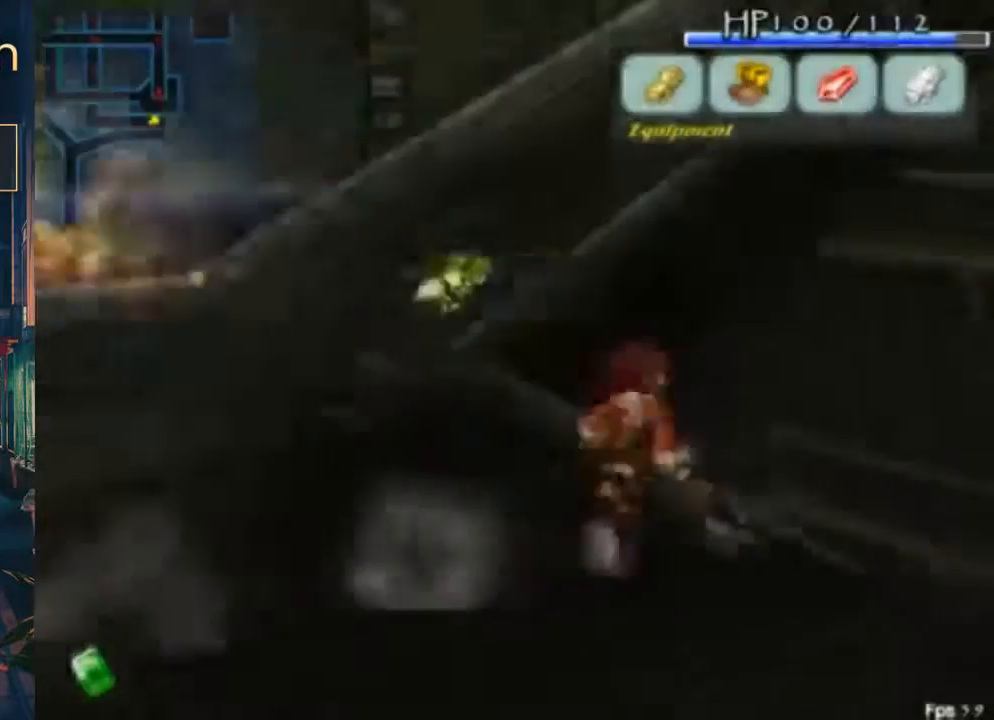
{"buttons": ["DPAD_UP", "DPAD_RIGHT"], "left_stick": "center", "right_stick": "center", "button_events": [[33, "DPAD_RIGHT", "up"], [67, "DPAD_UP", "down"], [467, "DPAD_RIGHT", "down"]]}
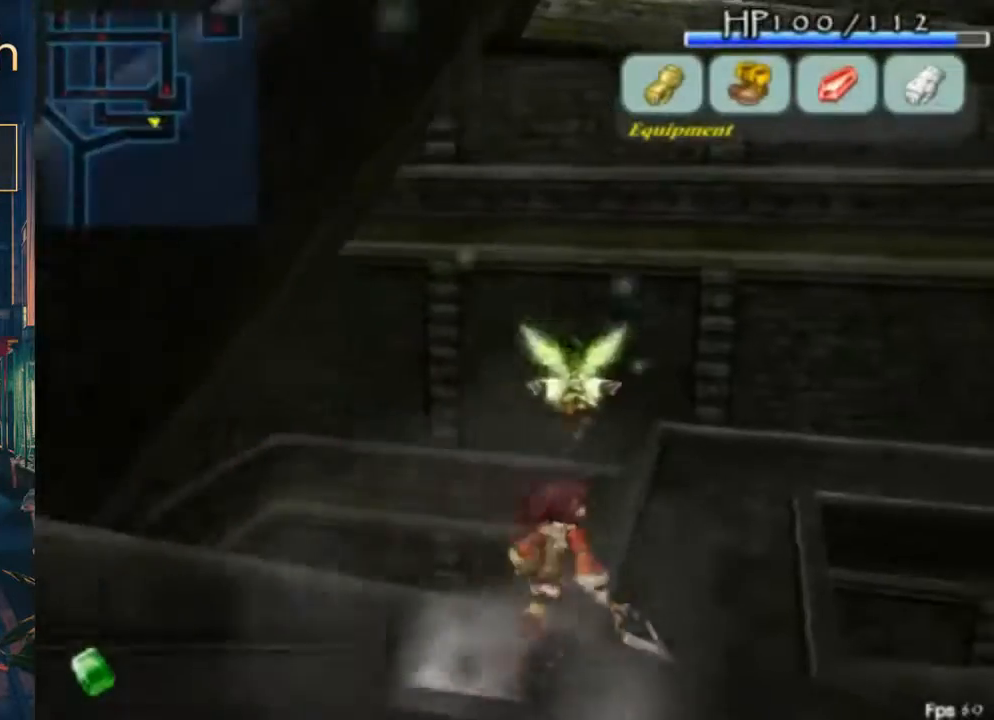
{"buttons": ["DPAD_UP"], "left_stick": "center", "right_stick": "center", "button_events": [[233, "DPAD_RIGHT", "up"]]}
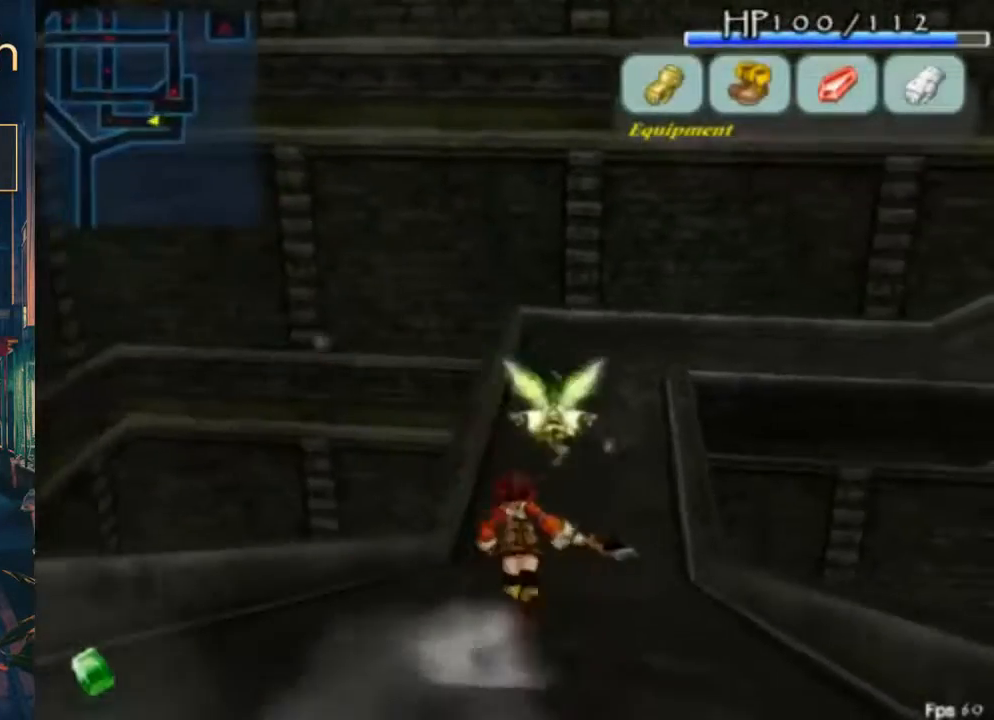
{"buttons": ["DPAD_UP"], "left_stick": "center", "right_stick": "center", "button_events": [[33, "DPAD_RIGHT", "down"], [200, "DPAD_RIGHT", "up"], [367, "A", "down"], [500, "A", "up"]]}